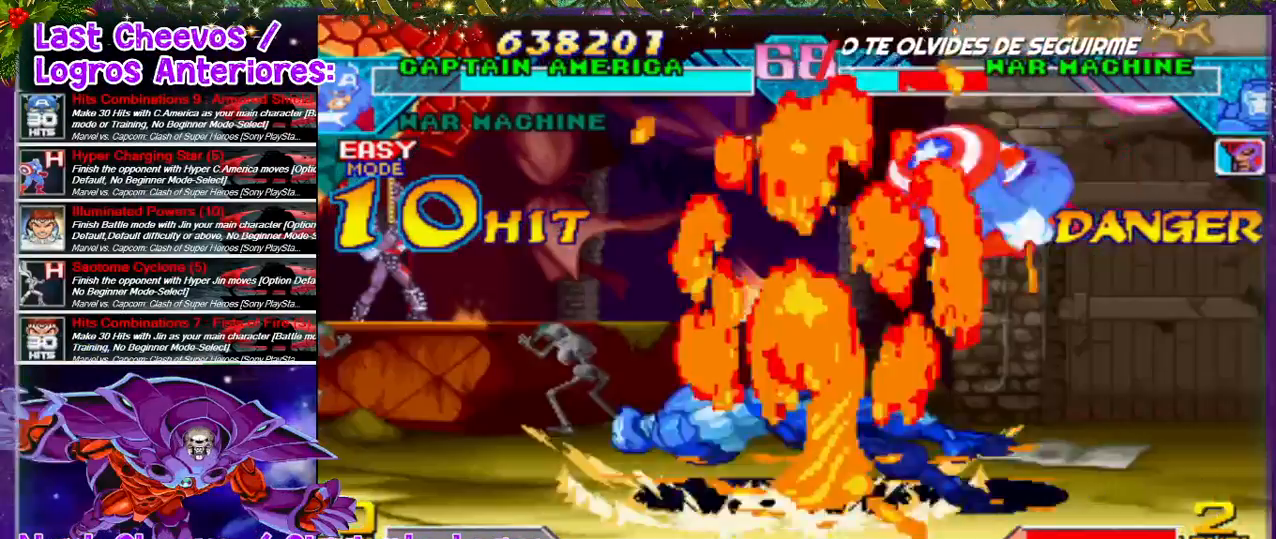
Gameplay with a controller (PlayStation layout); each line is a JSON object with the inputs held at the frame after it. "events" lists button and stick changes between this image and that frame as [ms after this image, input, new state], when the widget could be followed in between. Not read: L3 R3.
{"buttons": ["DPAD_LEFT"], "left_stick": "center", "right_stick": "center", "events": [[500, "DPAD_LEFT", "down"]]}
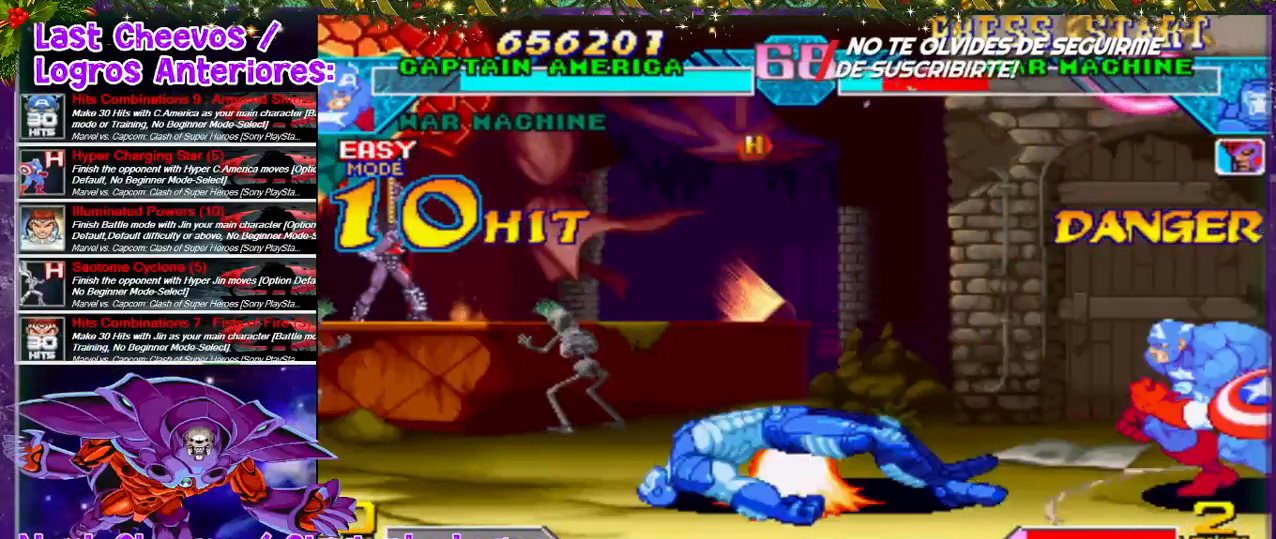
{"buttons": ["DPAD_LEFT"], "left_stick": "center", "right_stick": "center", "events": [[400, "DPAD_LEFT", "up"], [467, "DPAD_LEFT", "down"]]}
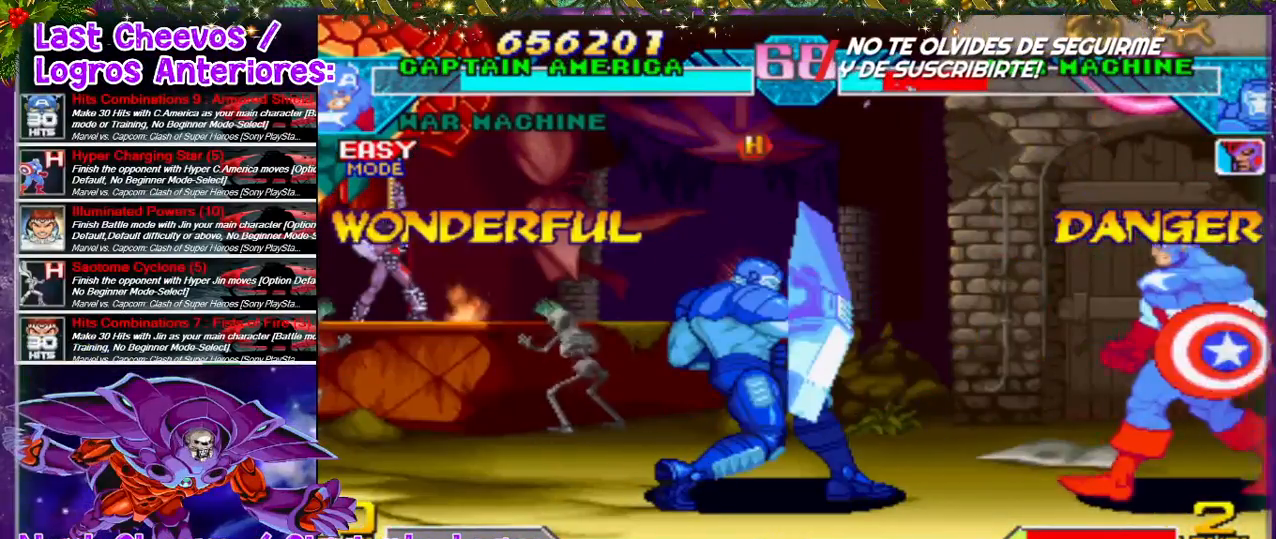
{"buttons": ["DPAD_UP", "DPAD_LEFT"], "left_stick": "center", "right_stick": "center", "events": [[100, "SQUARE", "down"], [133, "DPAD_LEFT", "up"], [167, "SQUARE", "up"], [233, "SQUARE", "down"], [267, "SQUARE", "up"], [467, "DPAD_LEFT", "down"], [500, "DPAD_UP", "down"]]}
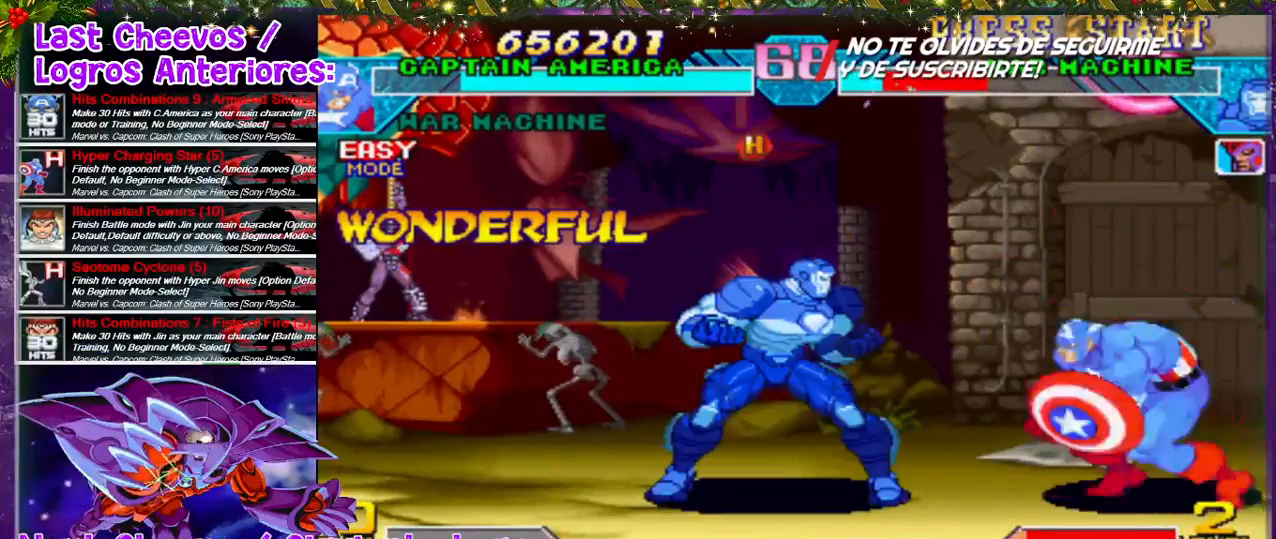
{"buttons": ["SQUARE", "DPAD_DOWN"], "left_stick": "center", "right_stick": "center", "events": [[267, "DPAD_UP", "up"], [300, "DPAD_LEFT", "up"], [367, "DPAD_DOWN", "down"], [500, "SQUARE", "down"]]}
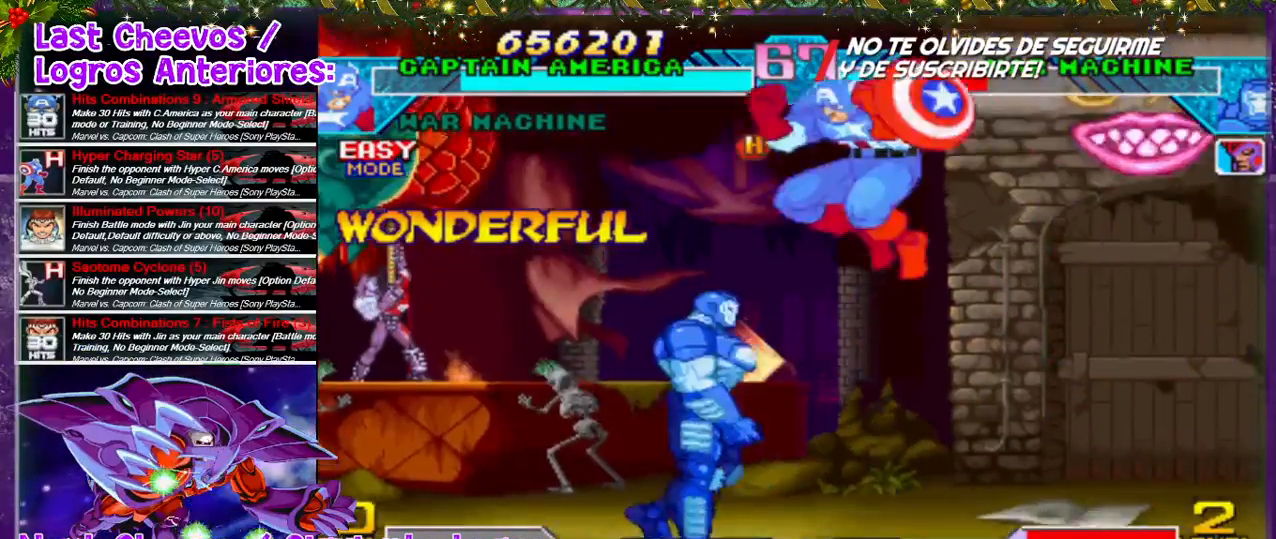
{"buttons": ["SQUARE", "DPAD_LEFT"], "left_stick": "center", "right_stick": "center", "events": [[67, "SQUARE", "up"], [133, "SQUARE", "down"], [200, "SQUARE", "up"], [267, "DPAD_LEFT", "down"], [300, "DPAD_DOWN", "up"], [300, "SQUARE", "down"], [333, "SQUARE", "up"], [400, "SQUARE", "down"], [467, "SQUARE", "up"], [500, "SQUARE", "down"]]}
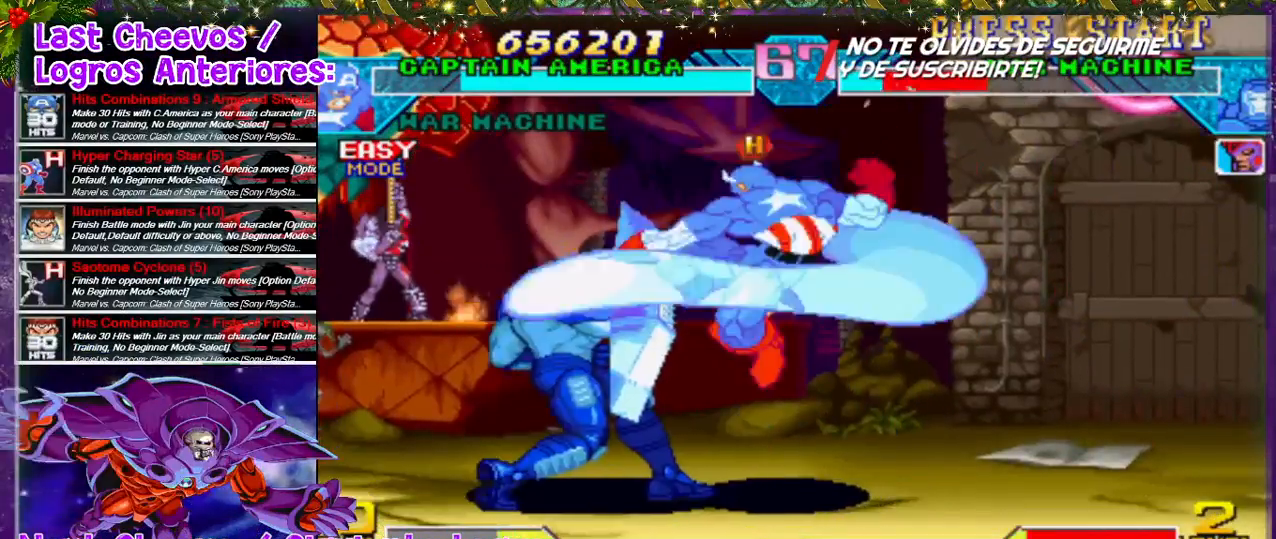
{"buttons": [], "left_stick": "center", "right_stick": "center", "events": [[67, "SQUARE", "up"], [133, "SQUARE", "down"], [167, "SQUARE", "up"], [267, "SQUARE", "down"], [300, "SQUARE", "up"], [500, "DPAD_LEFT", "up"]]}
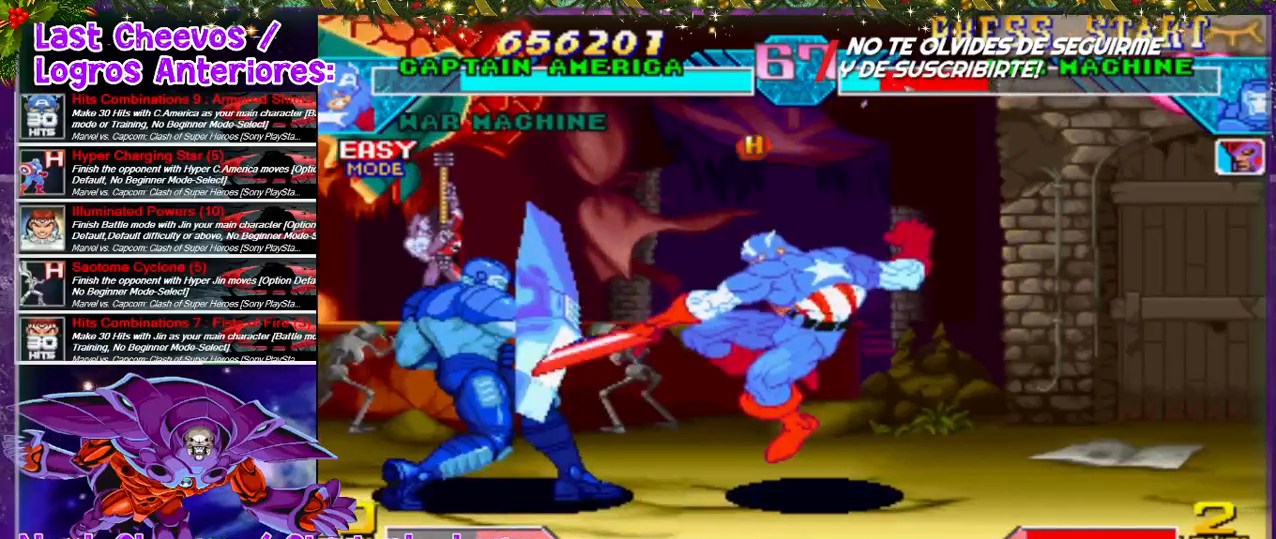
{"buttons": ["DPAD_LEFT"], "left_stick": "center", "right_stick": "center", "events": [[133, "DPAD_LEFT", "down"], [433, "SQUARE", "down"], [500, "SQUARE", "up"]]}
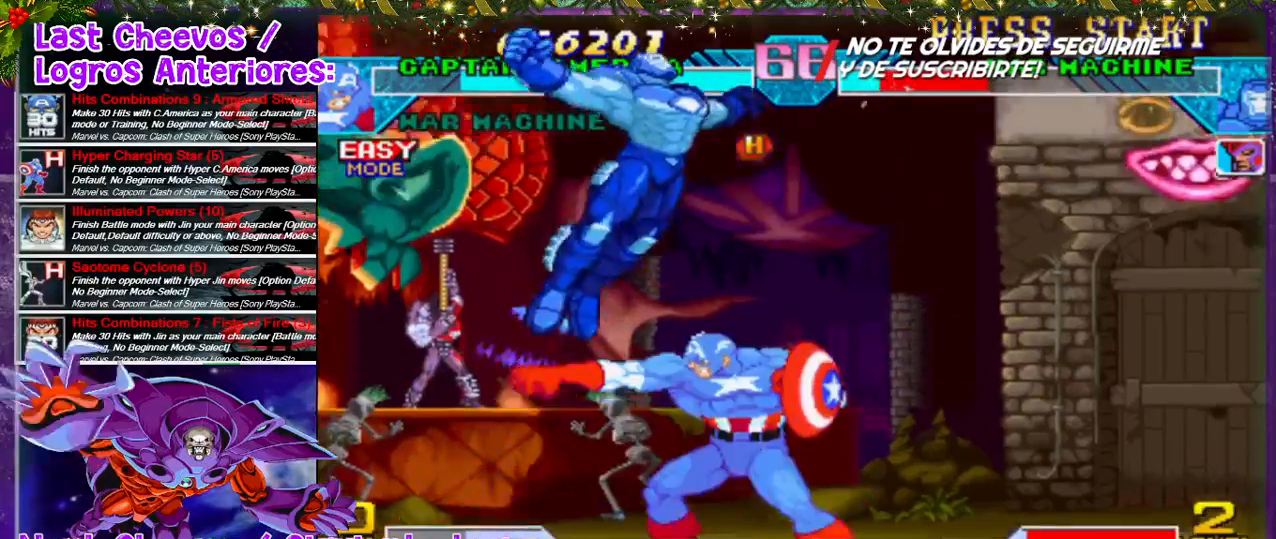
{"buttons": ["CROSS", "SQUARE"], "left_stick": "center", "right_stick": "center", "events": [[100, "SQUARE", "down"], [133, "SQUARE", "up"], [167, "DPAD_LEFT", "up"], [433, "SQUARE", "down"], [467, "CROSS", "down"]]}
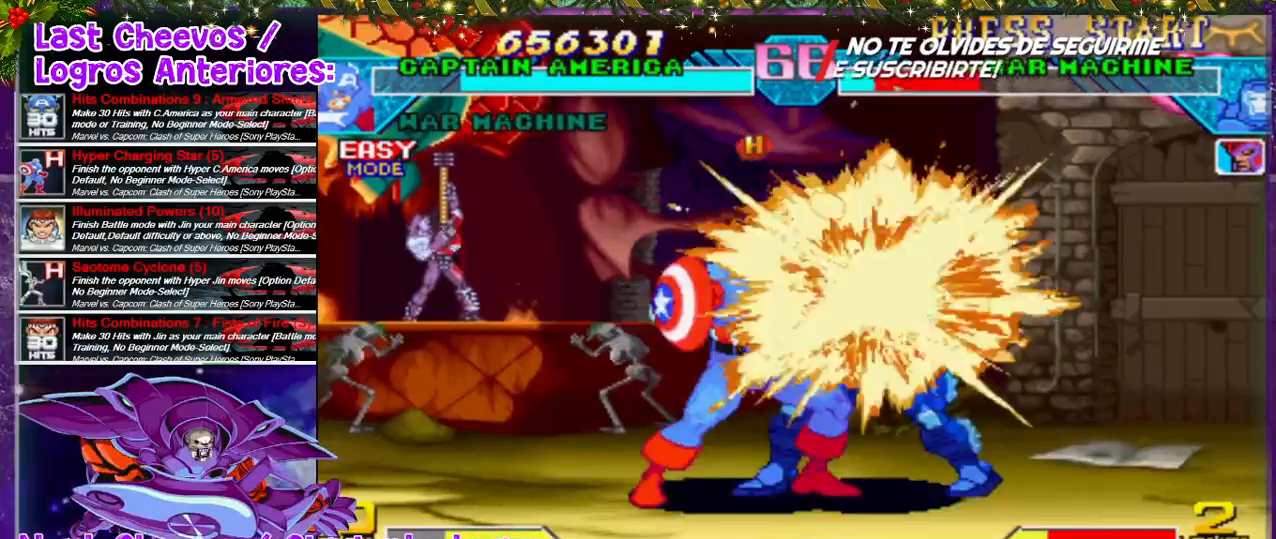
{"buttons": ["CROSS", "DPAD_RIGHT"], "left_stick": "center", "right_stick": "center", "events": [[67, "CROSS", "up"], [67, "SQUARE", "up"], [167, "CROSS", "down"], [167, "SQUARE", "down"], [200, "CROSS", "up"], [200, "DPAD_RIGHT", "down"], [200, "SQUARE", "up"], [267, "CROSS", "down"], [267, "SQUARE", "down"], [333, "CROSS", "up"], [333, "SQUARE", "up"], [400, "CROSS", "down"], [400, "SQUARE", "down"], [433, "SQUARE", "up"], [467, "CROSS", "up"], [500, "CROSS", "down"]]}
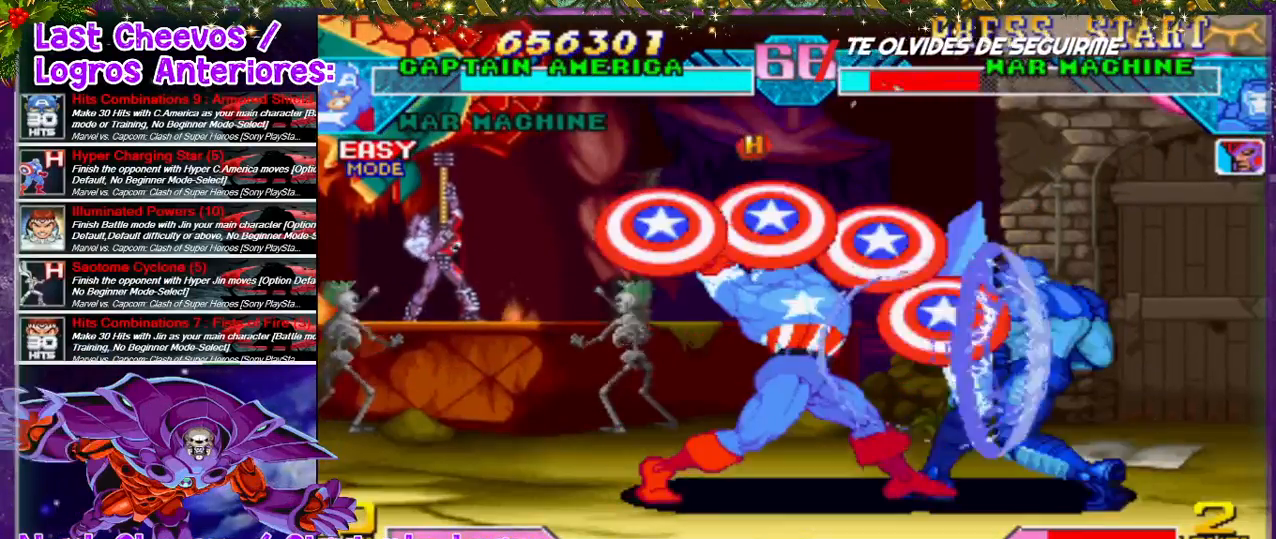
{"buttons": ["DPAD_UP", "DPAD_RIGHT"], "left_stick": "center", "right_stick": "center", "events": [[33, "SQUARE", "down"], [67, "CROSS", "up"], [67, "SQUARE", "up"], [233, "CROSS", "down"], [267, "SQUARE", "down"], [300, "CROSS", "up"], [300, "SQUARE", "up"], [433, "DPAD_UP", "down"]]}
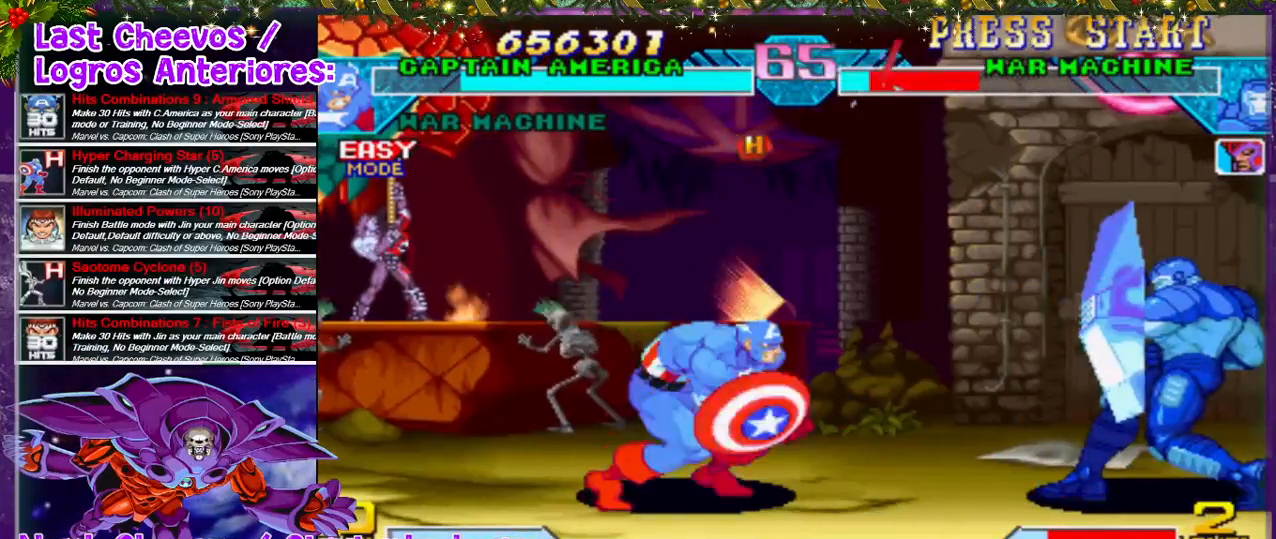
{"buttons": ["SQUARE", "DPAD_DOWN"], "left_stick": "center", "right_stick": "center", "events": [[167, "DPAD_UP", "up"], [233, "DPAD_RIGHT", "up"], [400, "DPAD_DOWN", "down"], [500, "SQUARE", "down"]]}
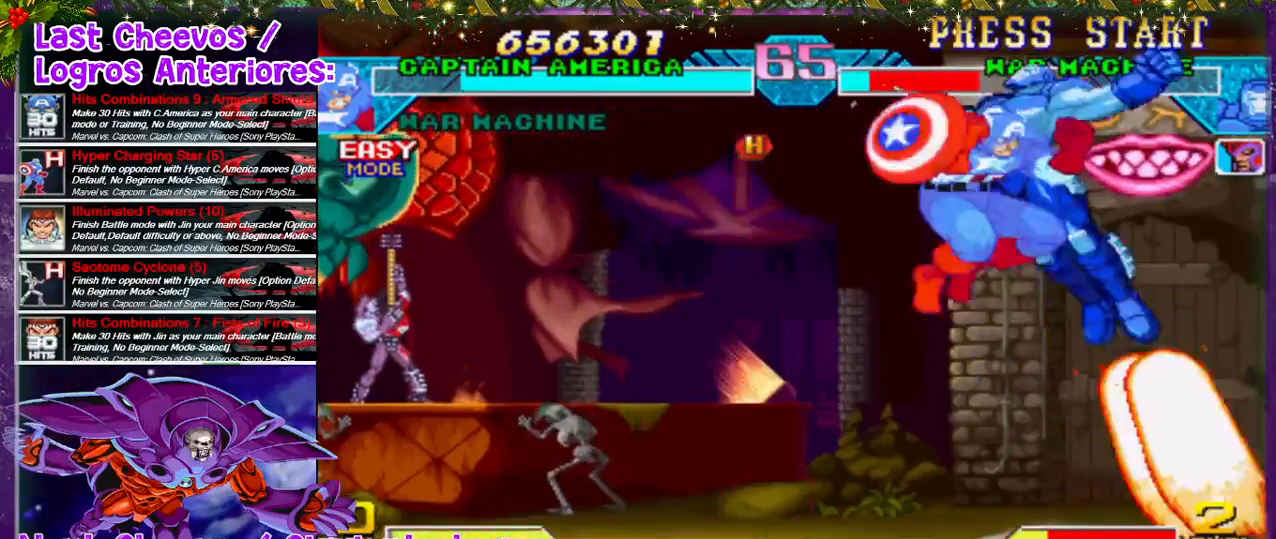
{"buttons": ["SQUARE", "DPAD_LEFT"], "left_stick": "center", "right_stick": "center", "events": [[67, "SQUARE", "up"], [200, "SQUARE", "down"], [233, "SQUARE", "up"], [300, "DPAD_DOWN", "up"], [467, "DPAD_LEFT", "down"], [500, "SQUARE", "down"]]}
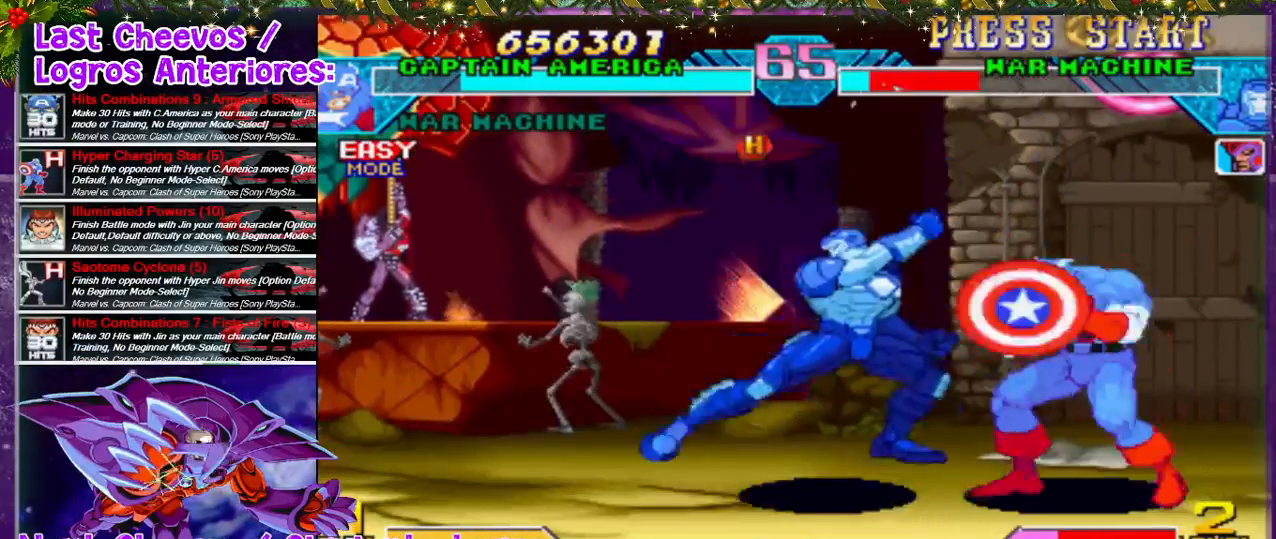
{"buttons": ["CROSS", "SQUARE", "DPAD_LEFT"], "left_stick": "center", "right_stick": "center", "events": [[33, "CROSS", "down"], [167, "CROSS", "up"], [167, "SQUARE", "up"], [200, "CROSS", "down"], [233, "CROSS", "up"], [267, "CROSS", "down"], [267, "SQUARE", "down"], [300, "CROSS", "up"], [333, "SQUARE", "up"], [500, "CROSS", "down"], [500, "SQUARE", "down"]]}
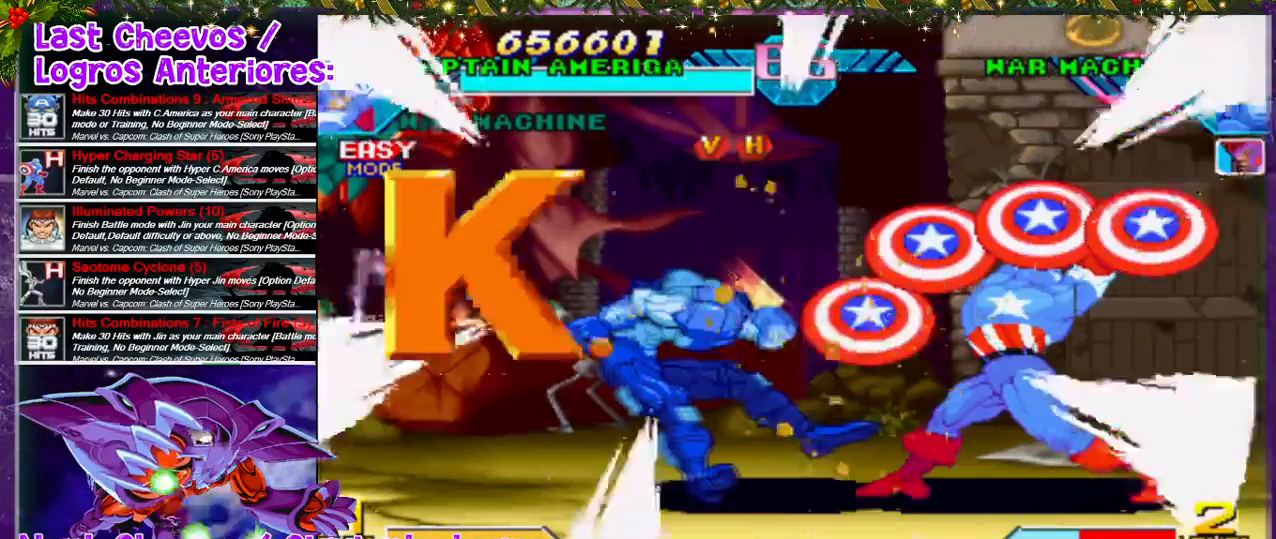
{"buttons": ["DPAD_LEFT"], "left_stick": "center", "right_stick": "center", "events": [[33, "SQUARE", "up"], [67, "CROSS", "up"]]}
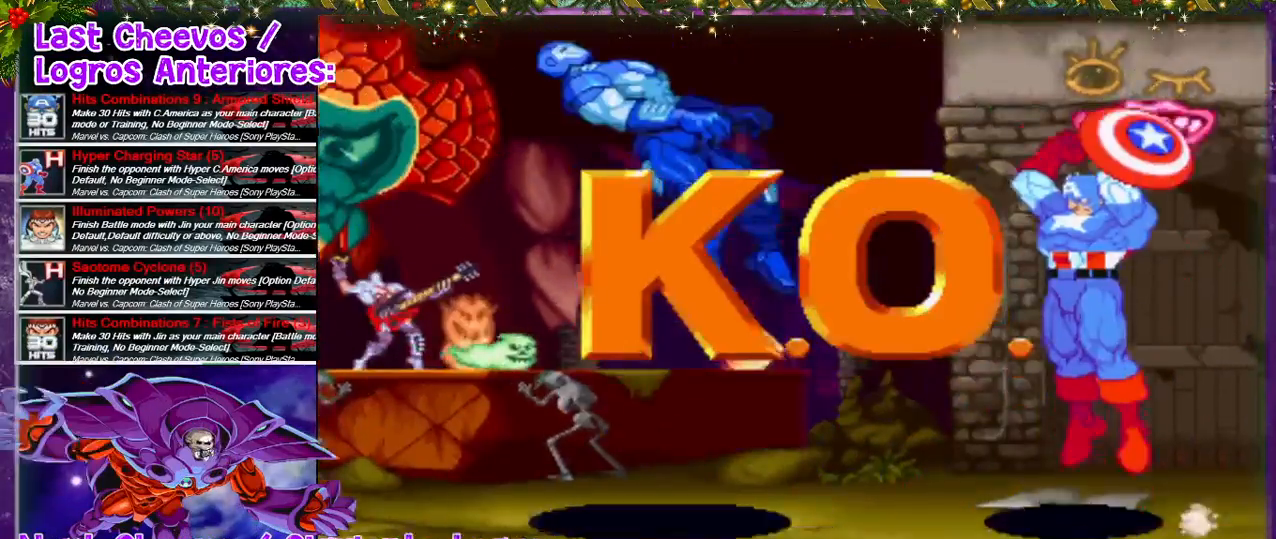
{"buttons": ["DPAD_LEFT"], "left_stick": "center", "right_stick": "center", "events": [[67, "DPAD_LEFT", "up"], [500, "DPAD_LEFT", "down"]]}
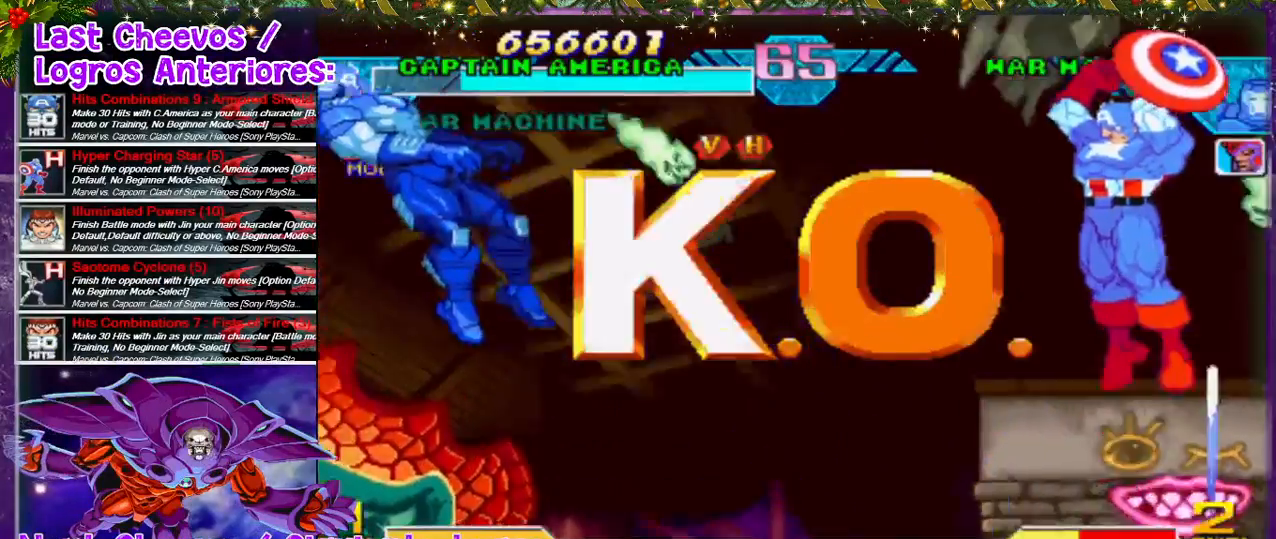
{"buttons": ["DPAD_LEFT"], "left_stick": "center", "right_stick": "center", "events": []}
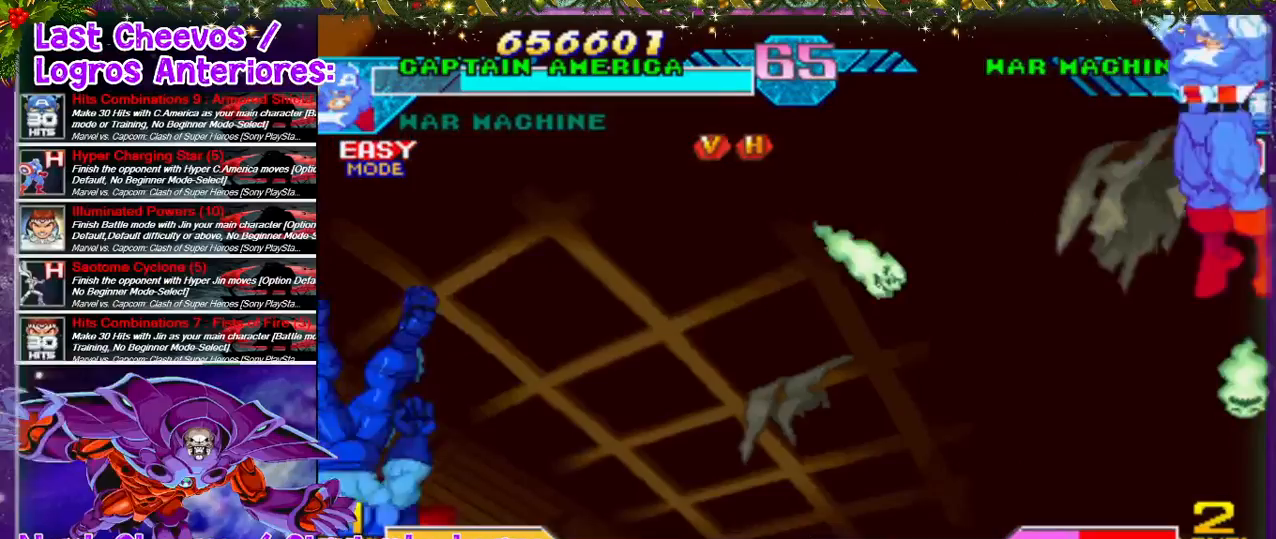
{"buttons": [], "left_stick": "center", "right_stick": "center", "events": [[333, "DPAD_LEFT", "up"]]}
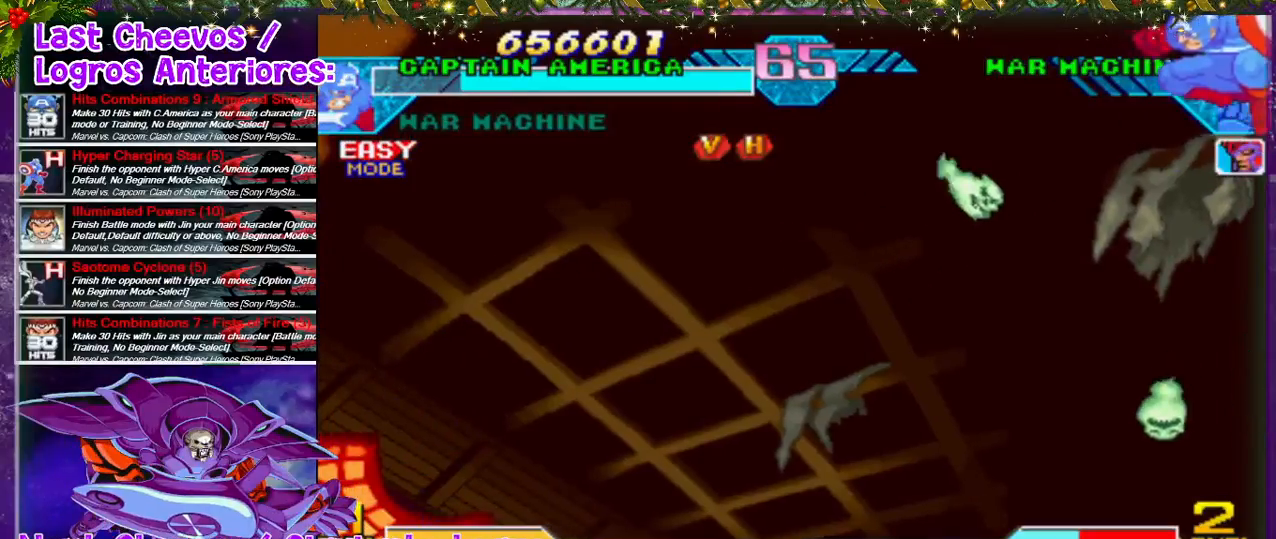
{"buttons": [], "left_stick": "center", "right_stick": "center", "events": []}
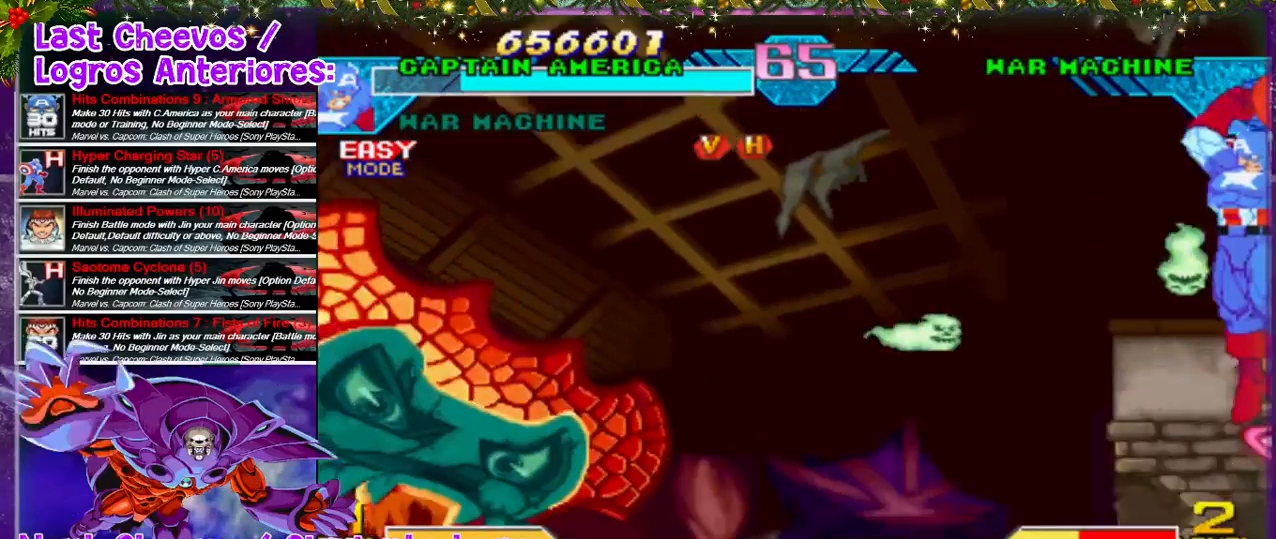
{"buttons": [], "left_stick": "center", "right_stick": "center", "events": []}
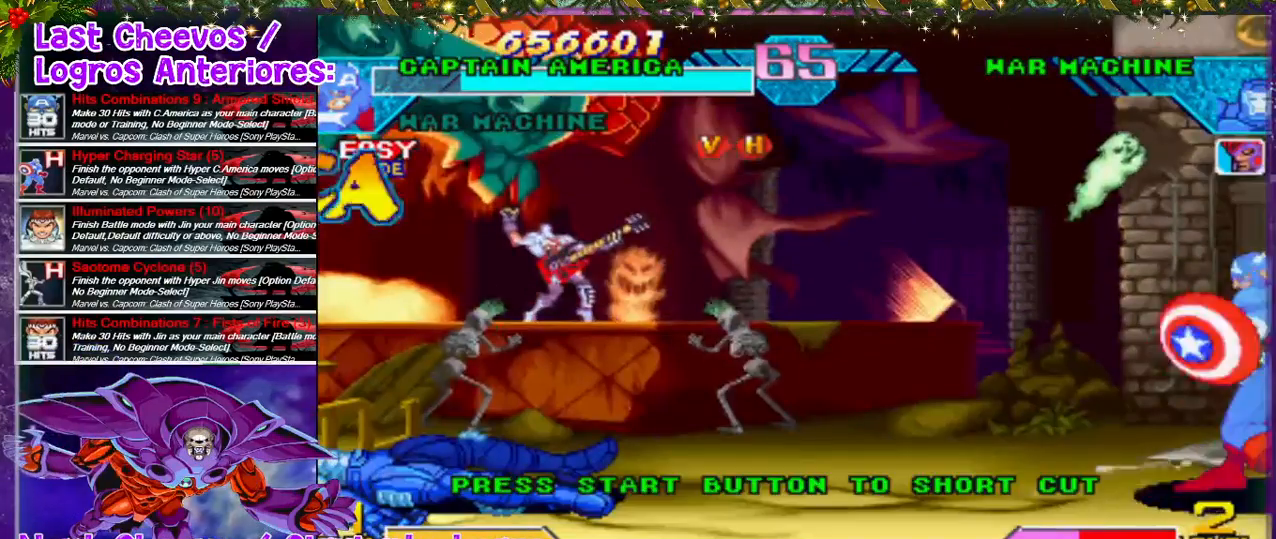
{"buttons": [], "left_stick": "center", "right_stick": "center", "events": [[367, "SELECT", "down"], [467, "SELECT", "up"]]}
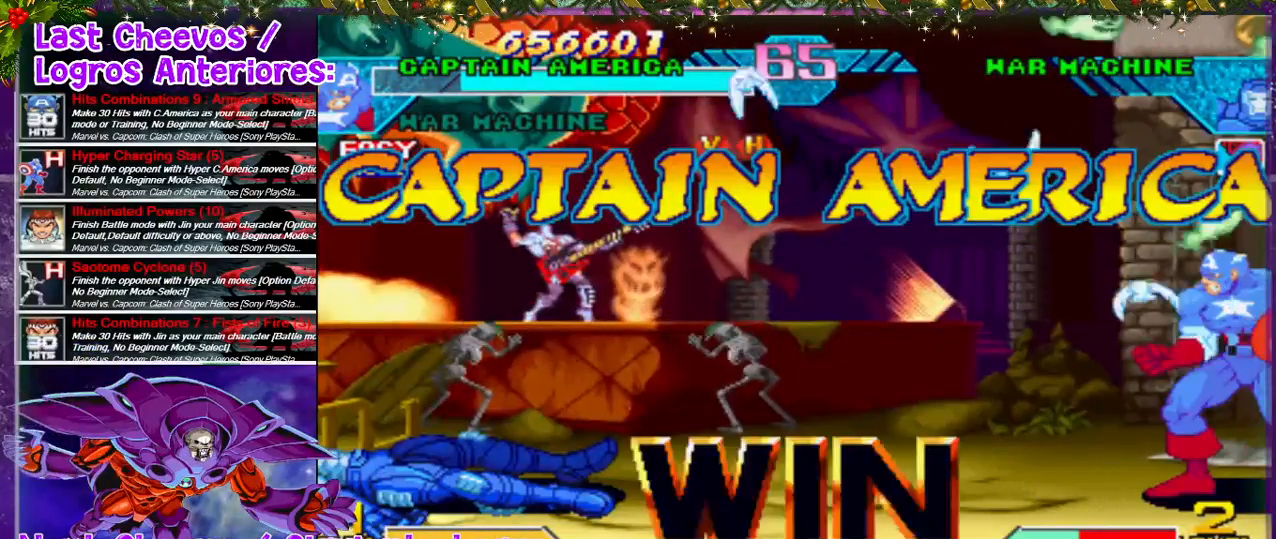
{"buttons": ["DPAD_LEFT"], "left_stick": "center", "right_stick": "center", "events": [[200, "START", "down"], [333, "START", "up"], [500, "DPAD_LEFT", "down"]]}
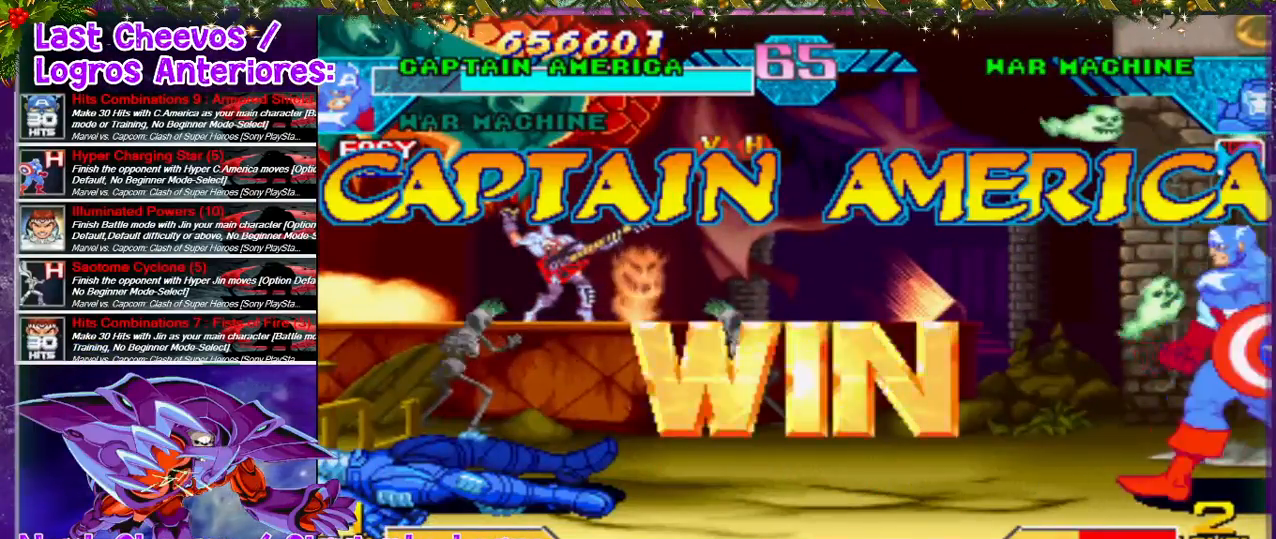
{"buttons": ["DPAD_LEFT"], "left_stick": "center", "right_stick": "center", "events": []}
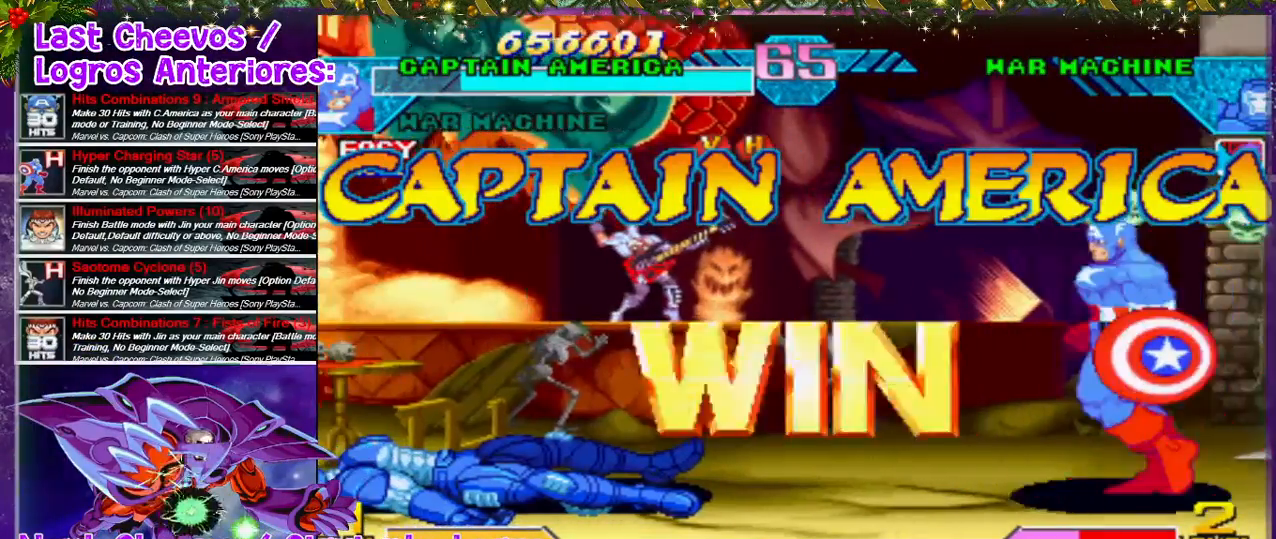
{"buttons": [], "left_stick": "center", "right_stick": "center", "events": [[233, "DPAD_LEFT", "up"], [300, "L1", "down"], [467, "L1", "up"]]}